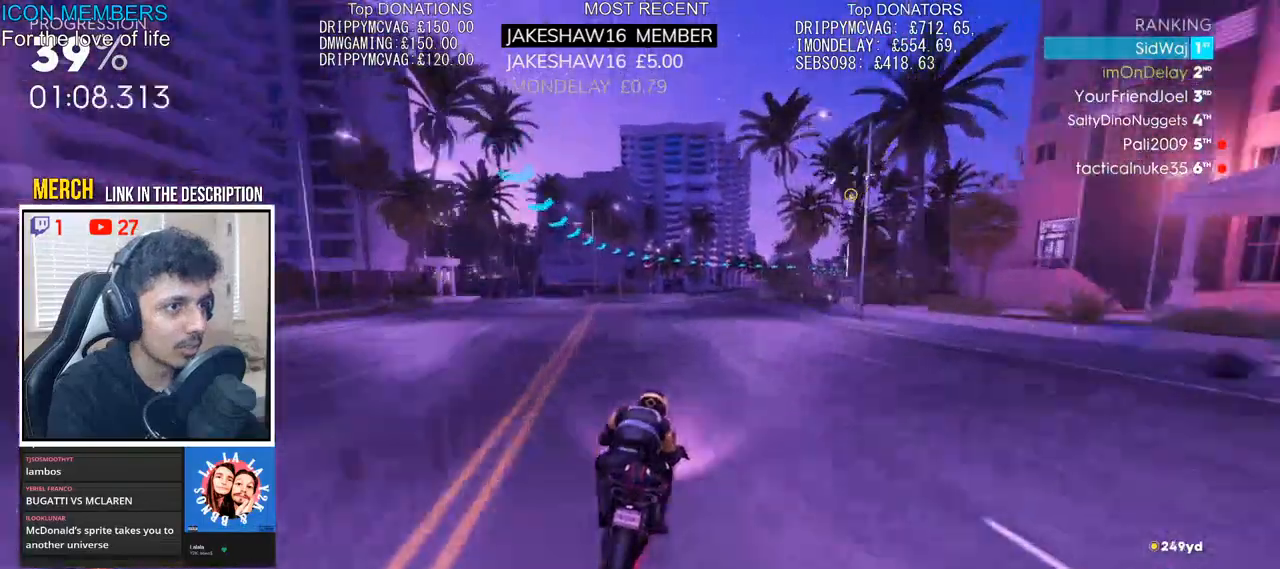
Gameplay with a controller (PlayStation layout); each line is a JSON object with the inputs held at the frame after it (dt_ms = milliseconds from this image to that frame). "events" lists button and stick changes between this image and that frame as [ms after this image, input, new state], when the widget could be followed in between.
{"dt_ms": 500, "buttons": ["R2"], "left_stick": "up-right", "right_stick": "center", "events": []}
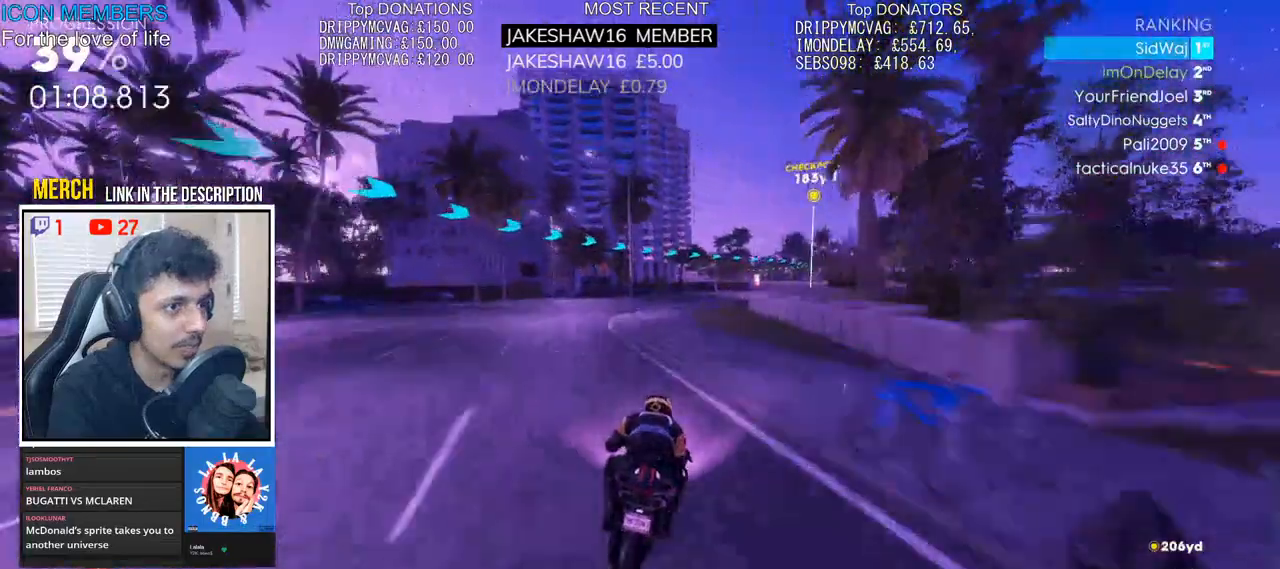
{"dt_ms": 500, "buttons": ["R2"], "left_stick": "up-right", "right_stick": "center", "events": []}
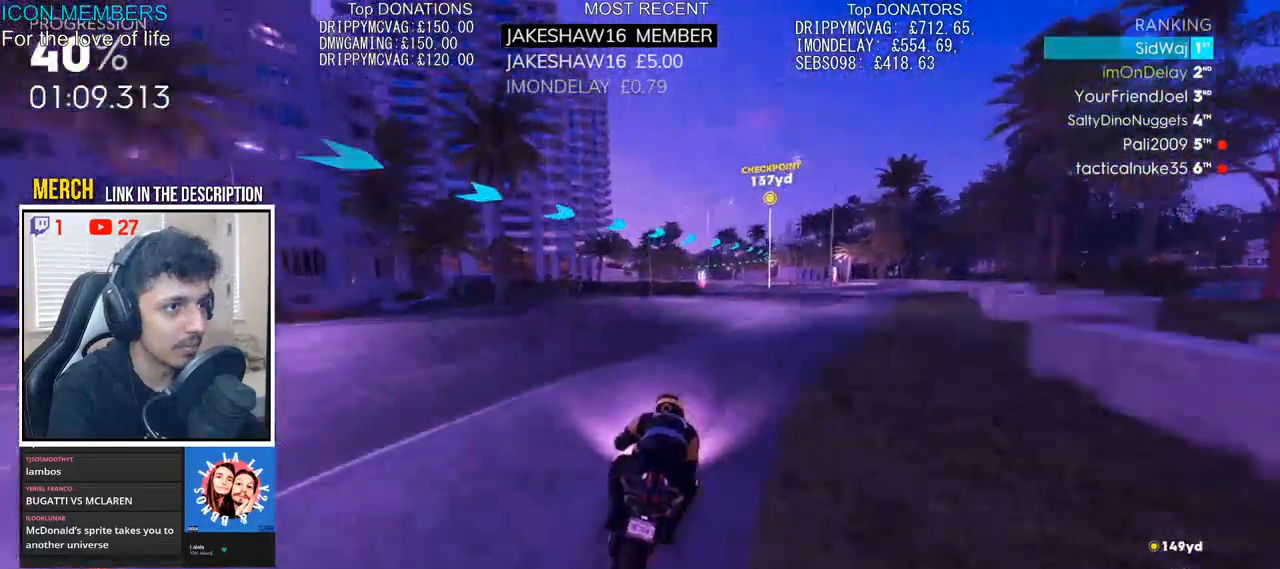
{"dt_ms": 500, "buttons": ["R2"], "left_stick": "up", "right_stick": "center", "events": [[450, "left_stick", "up"]]}
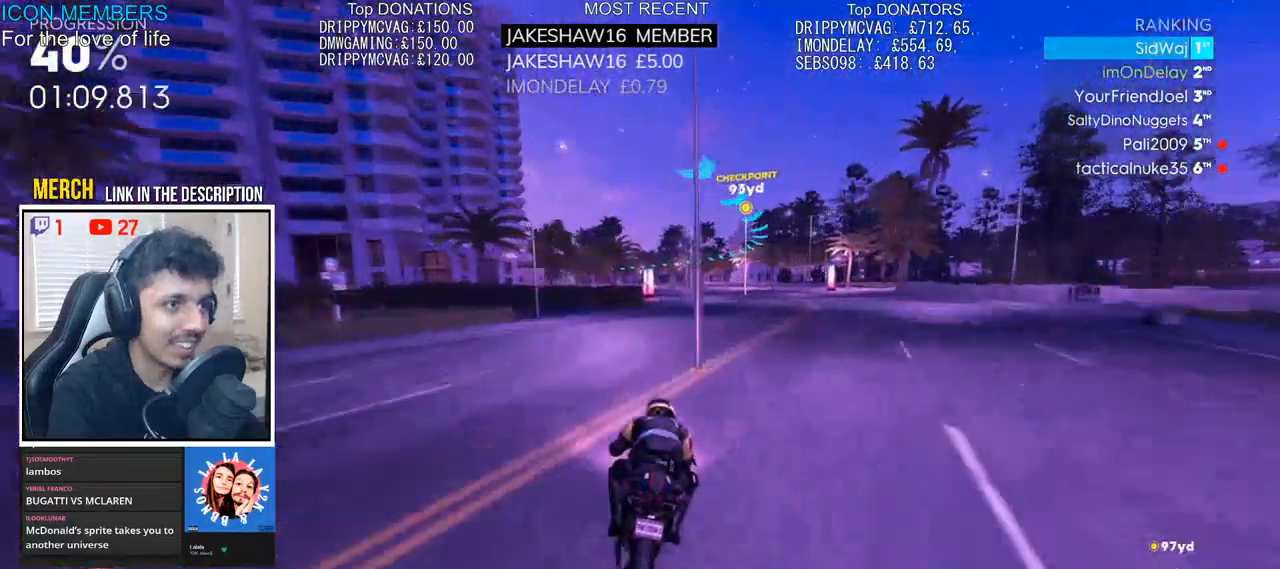
{"dt_ms": 500, "buttons": ["R2"], "left_stick": "up", "right_stick": "center", "events": []}
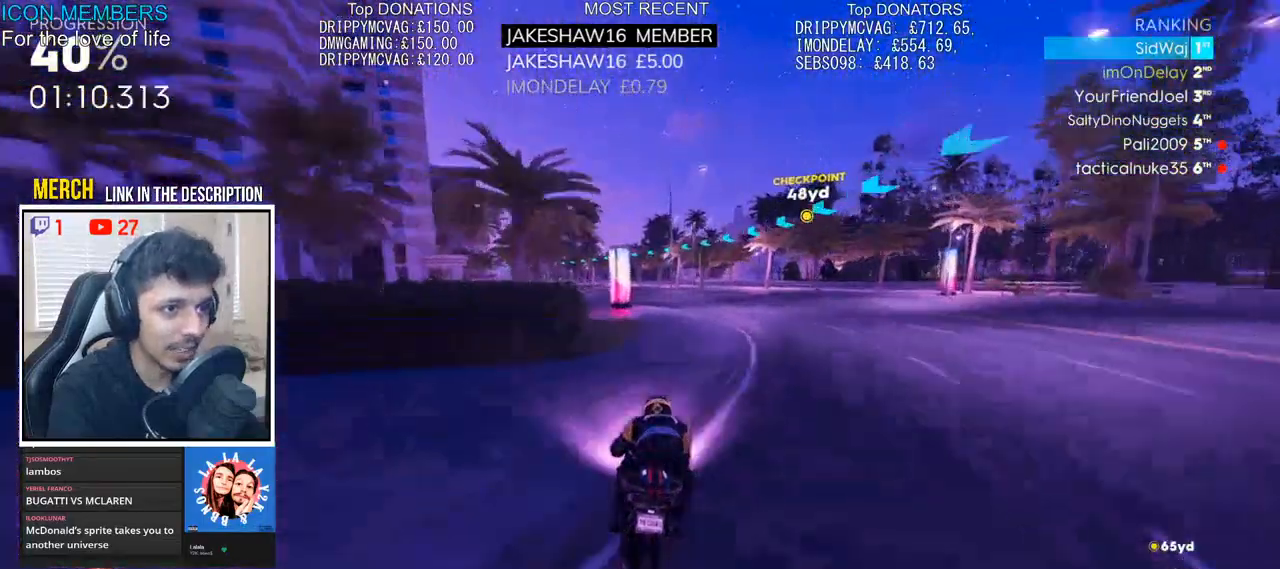
{"dt_ms": 500, "buttons": ["R2"], "left_stick": "up-left", "right_stick": "center", "events": [[283, "left_stick", "up-left"]]}
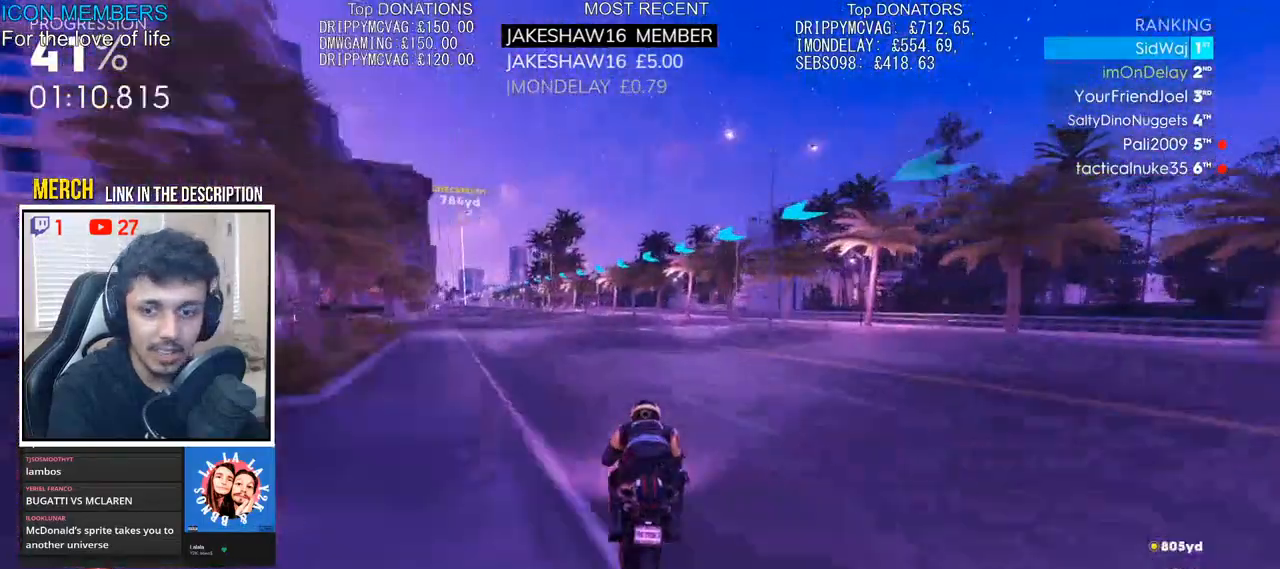
{"dt_ms": 500, "buttons": ["R2"], "left_stick": "up-left", "right_stick": "center", "events": []}
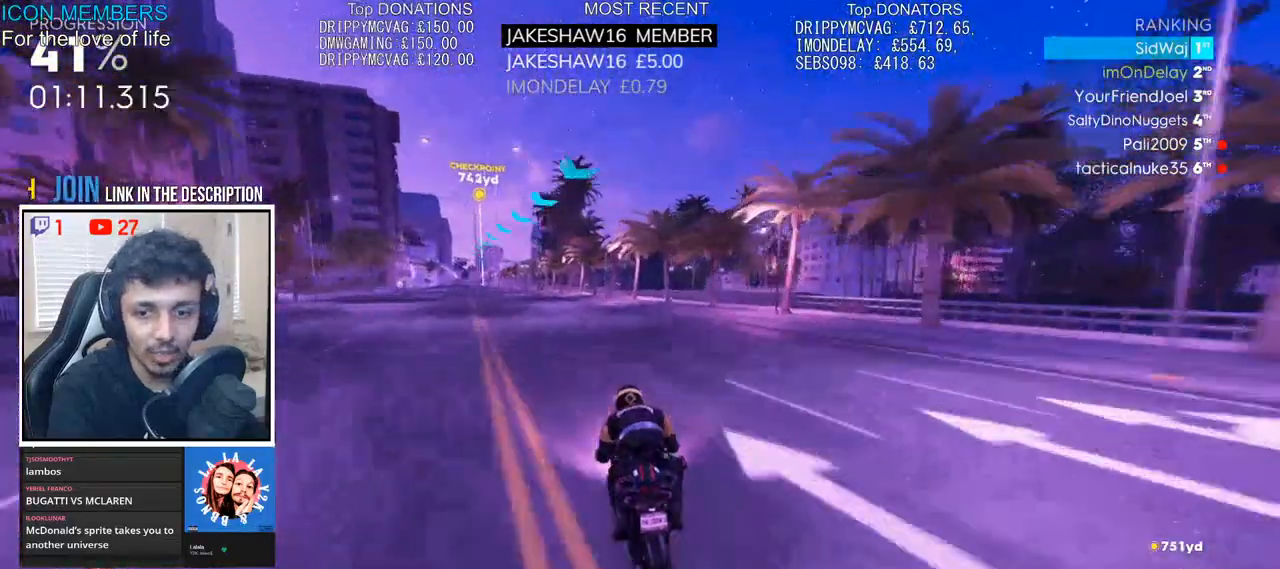
{"dt_ms": 500, "buttons": ["R2"], "left_stick": "up", "right_stick": "center", "events": [[333, "left_stick", "up"]]}
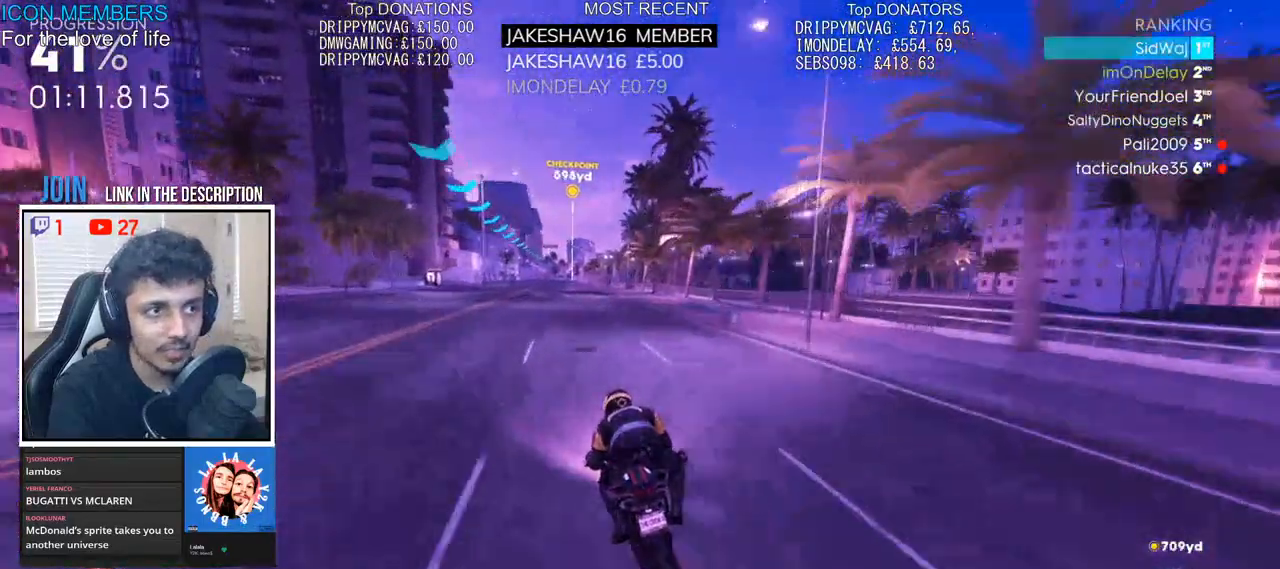
{"dt_ms": 500, "buttons": ["R2"], "left_stick": "up", "right_stick": "center", "events": []}
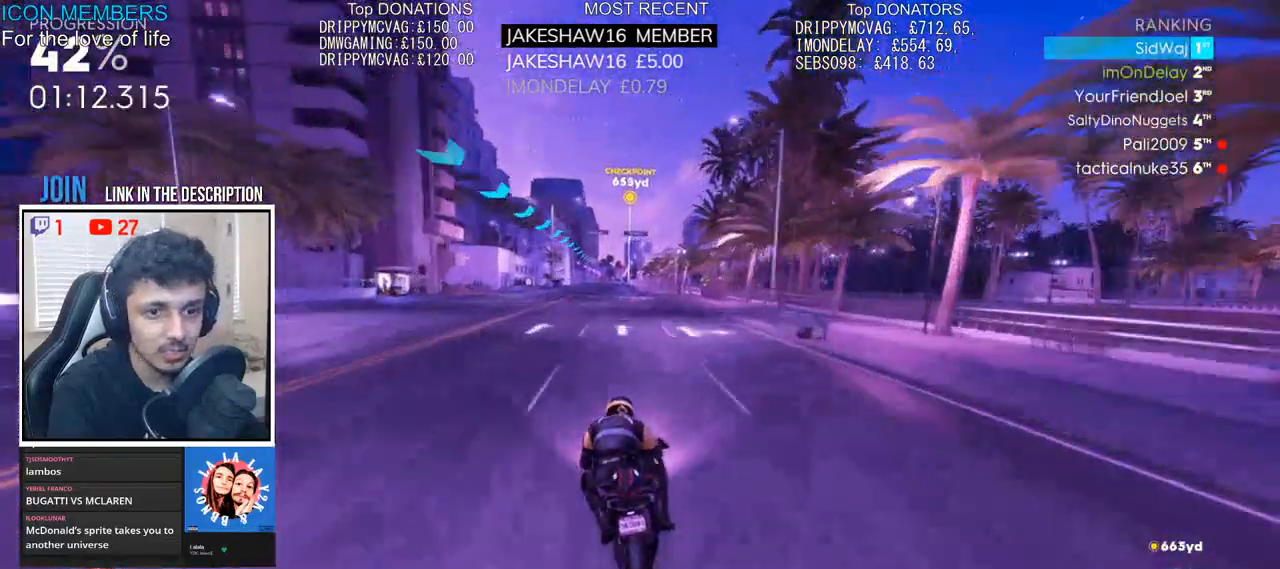
{"dt_ms": 500, "buttons": ["R2"], "left_stick": "up", "right_stick": "down", "events": [[333, "right_stick", "down"]]}
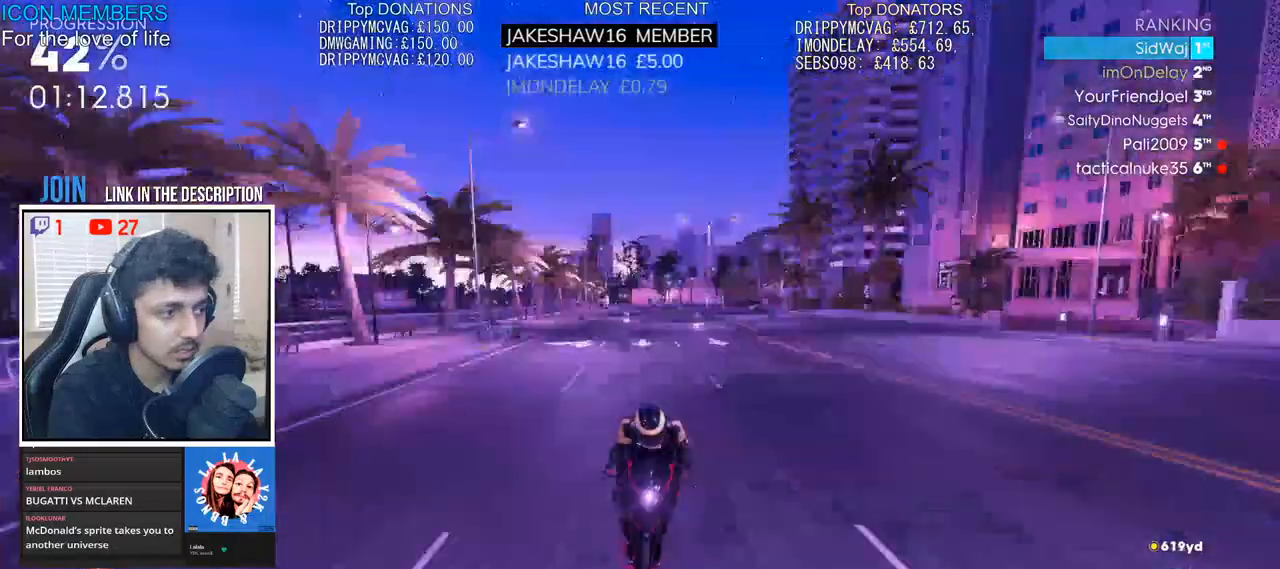
{"dt_ms": 500, "buttons": ["R2"], "left_stick": "up", "right_stick": "center", "events": [[433, "right_stick", "center"]]}
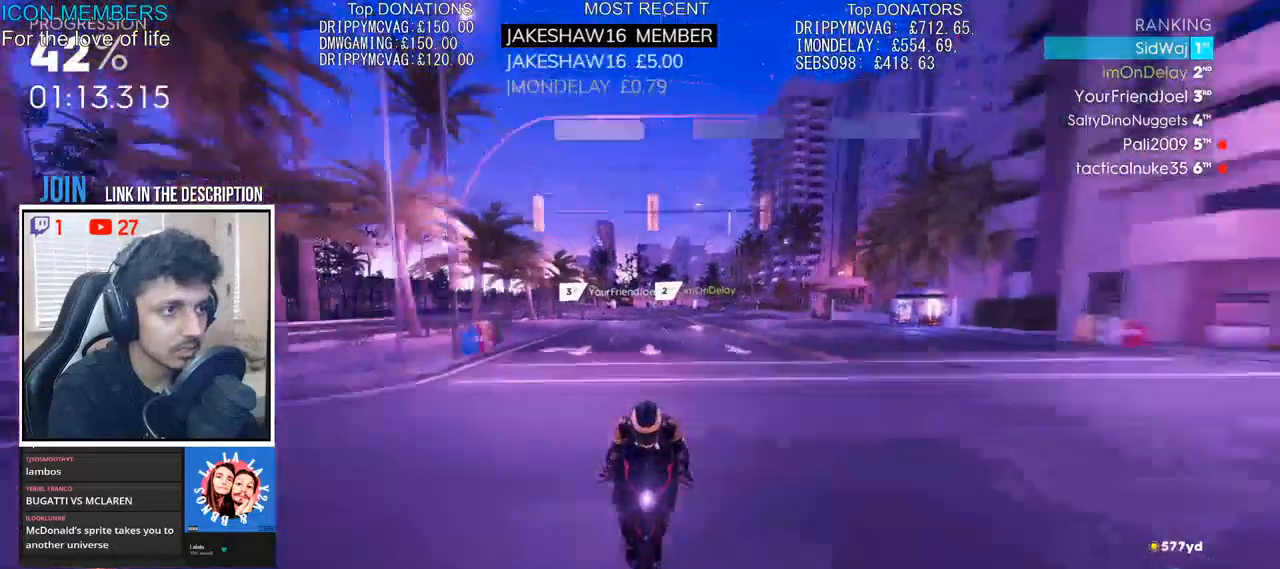
{"dt_ms": 500, "buttons": ["R2"], "left_stick": "up", "right_stick": "center", "events": []}
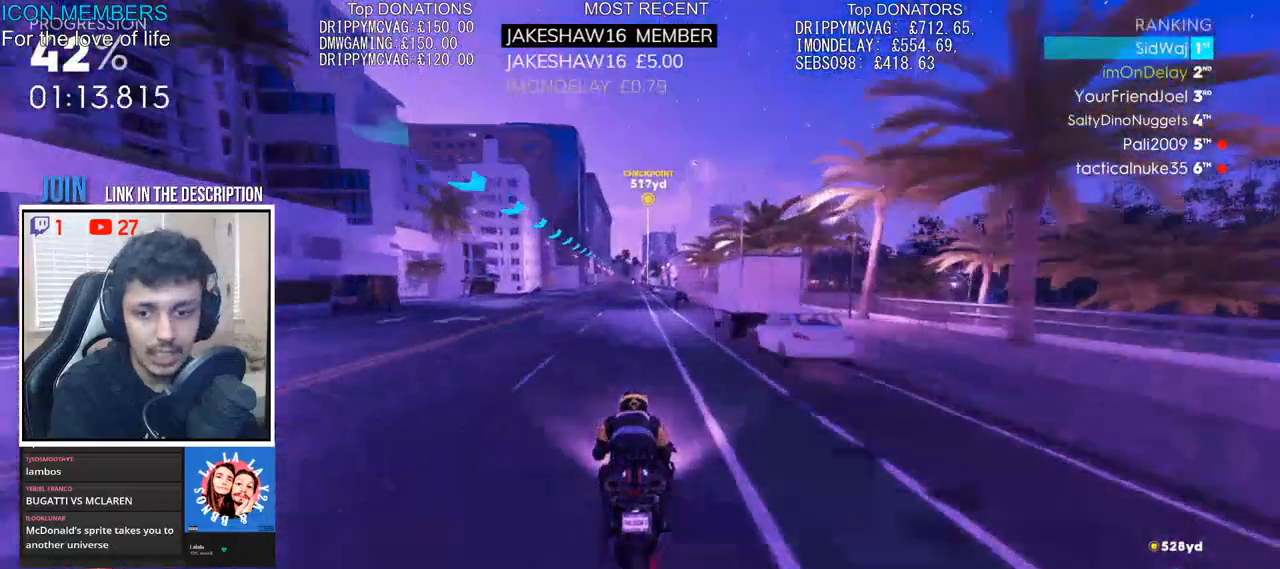
{"dt_ms": 500, "buttons": ["R2"], "left_stick": "up", "right_stick": "center", "events": []}
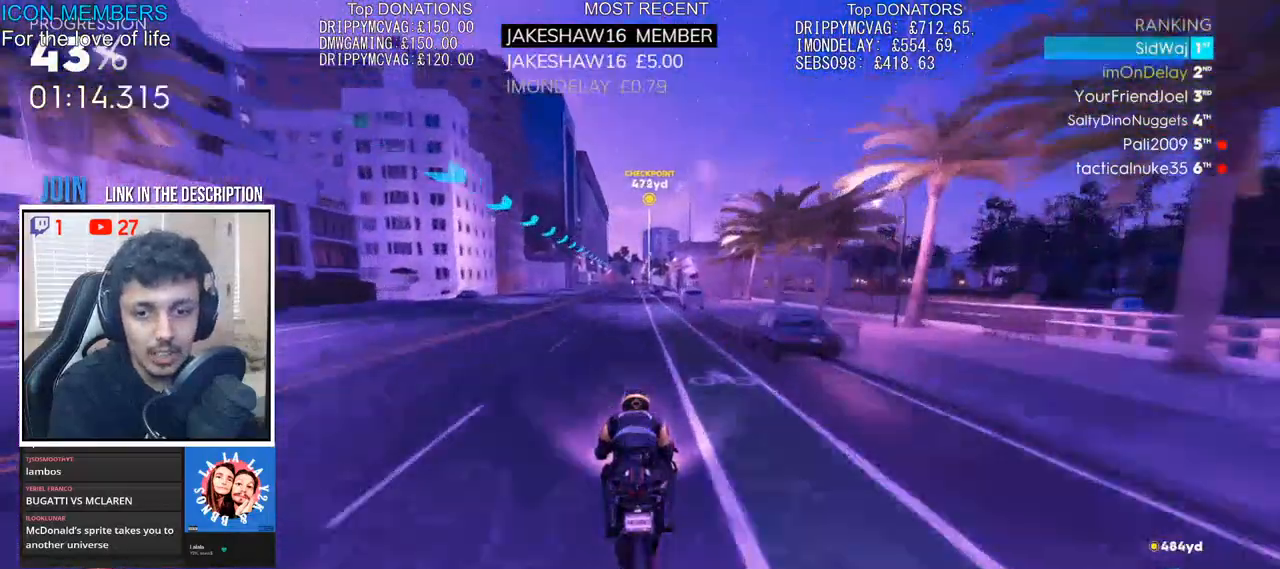
{"dt_ms": 500, "buttons": ["R2"], "left_stick": "up", "right_stick": "center", "events": []}
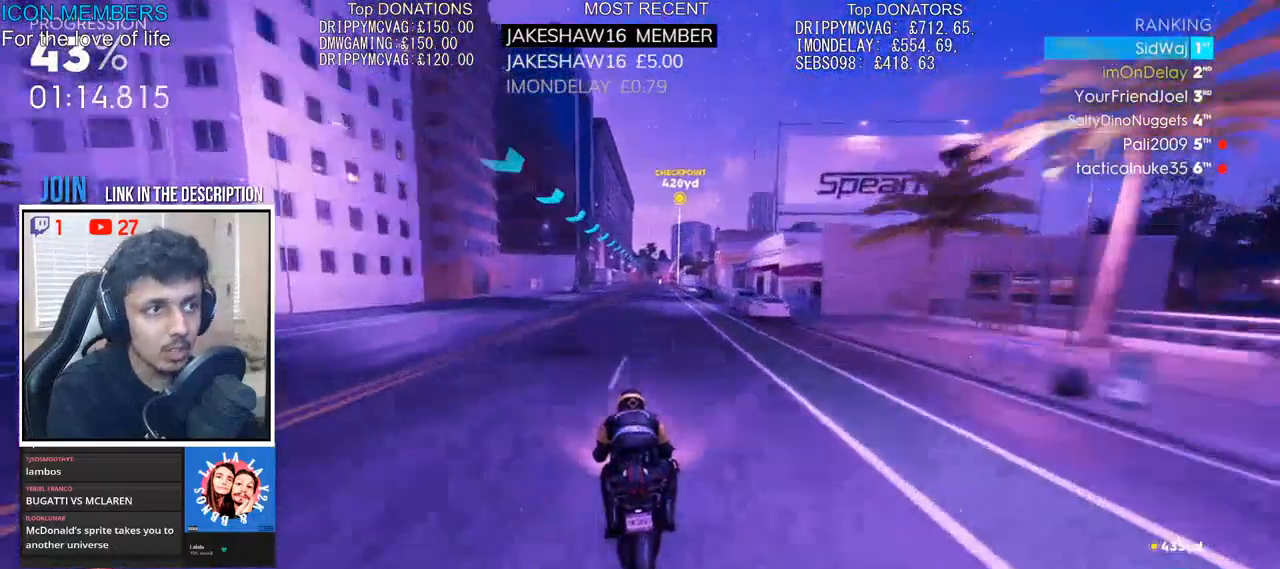
{"dt_ms": 500, "buttons": ["R2"], "left_stick": "up", "right_stick": "center", "events": []}
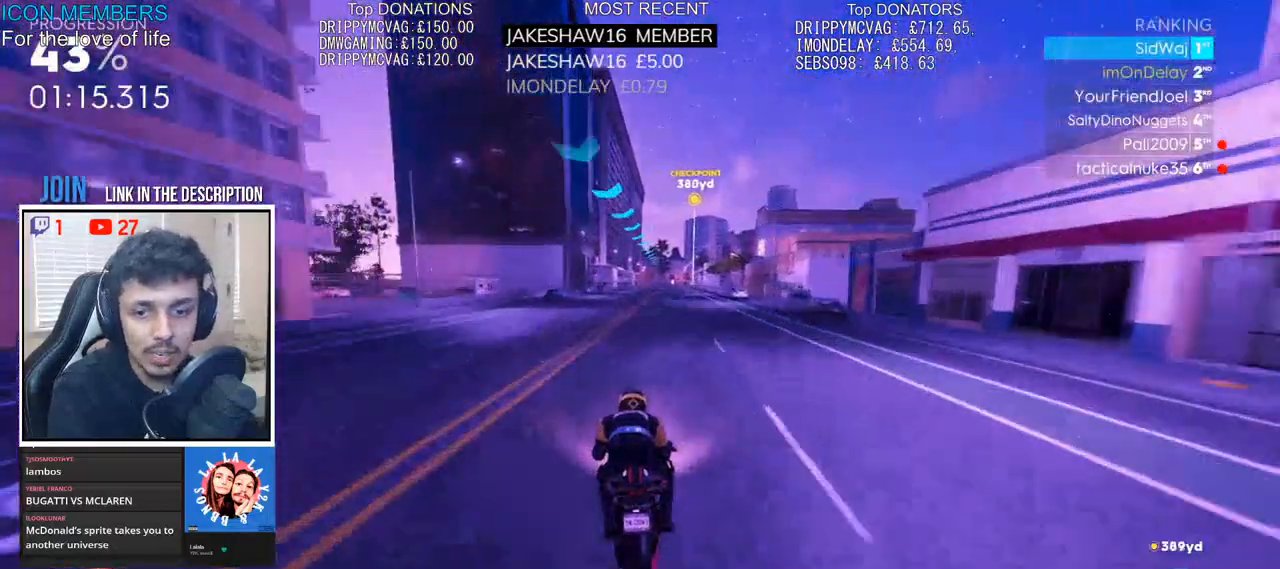
{"dt_ms": 500, "buttons": ["R2"], "left_stick": "up", "right_stick": "center", "events": []}
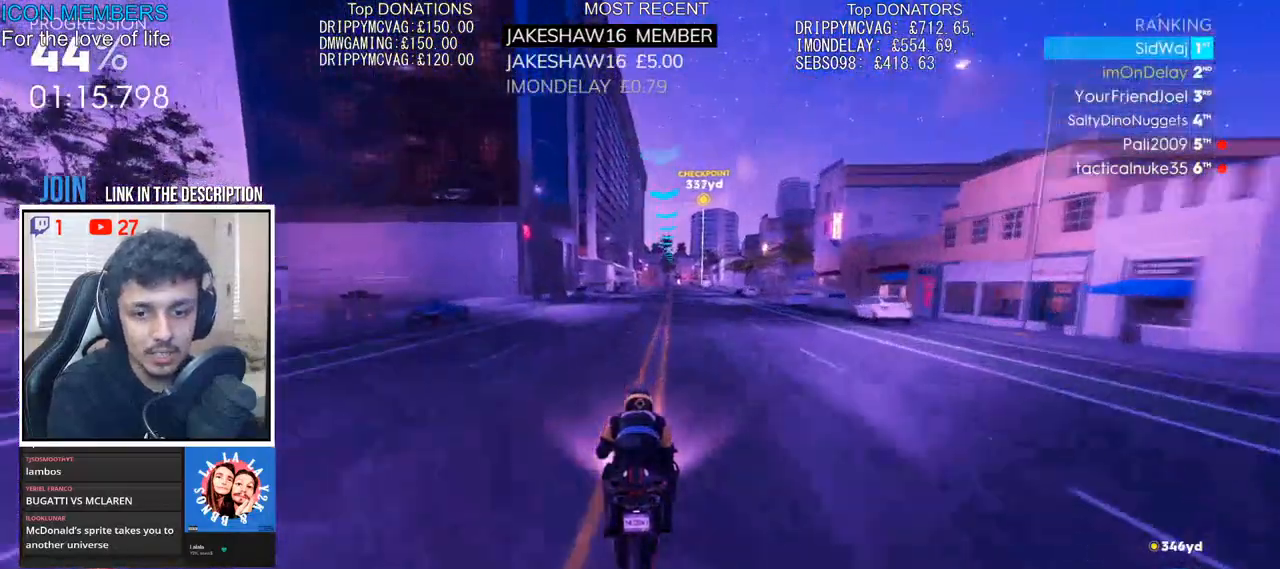
{"dt_ms": 500, "buttons": ["R2"], "left_stick": "up", "right_stick": "center", "events": []}
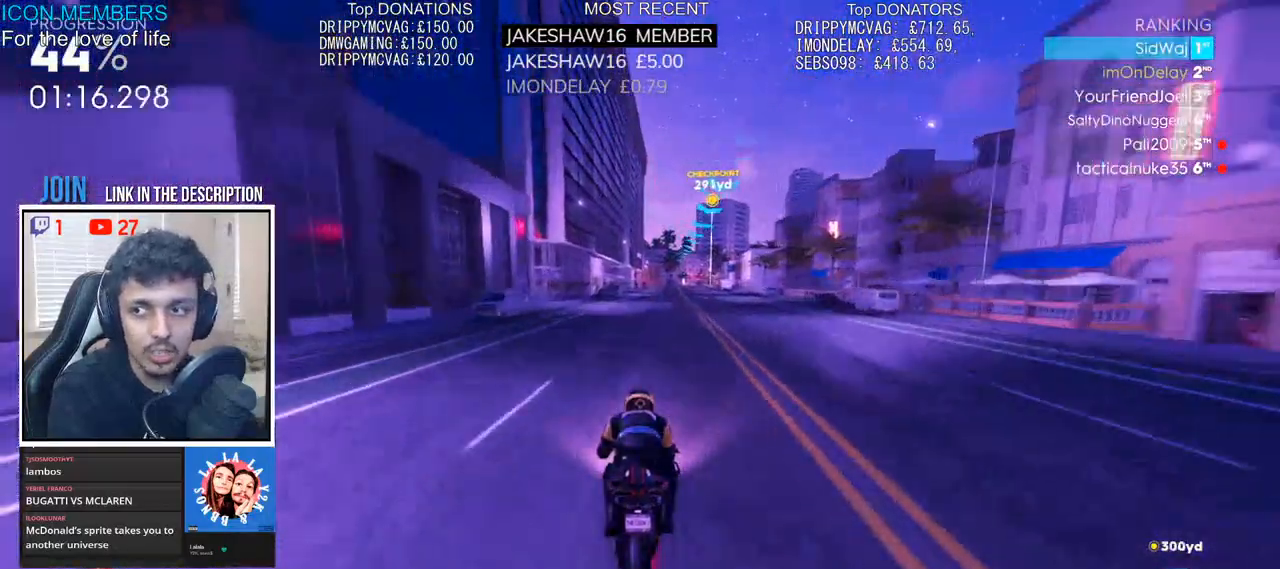
{"dt_ms": 500, "buttons": ["R2"], "left_stick": "up", "right_stick": "center", "events": []}
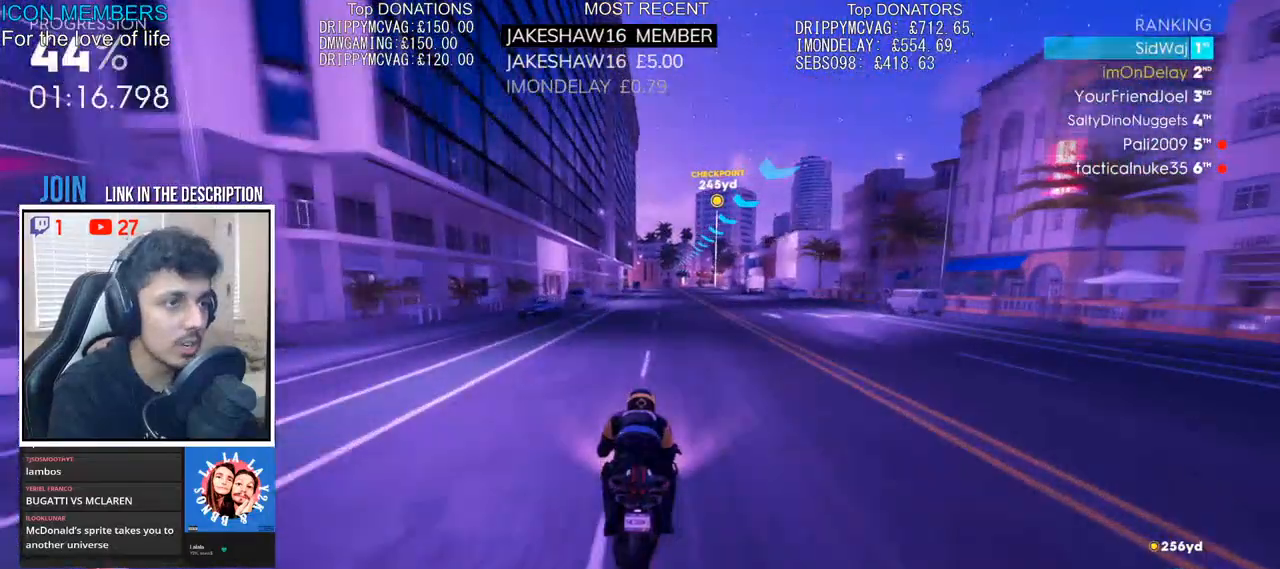
{"dt_ms": 500, "buttons": ["R2"], "left_stick": "up", "right_stick": "center", "events": []}
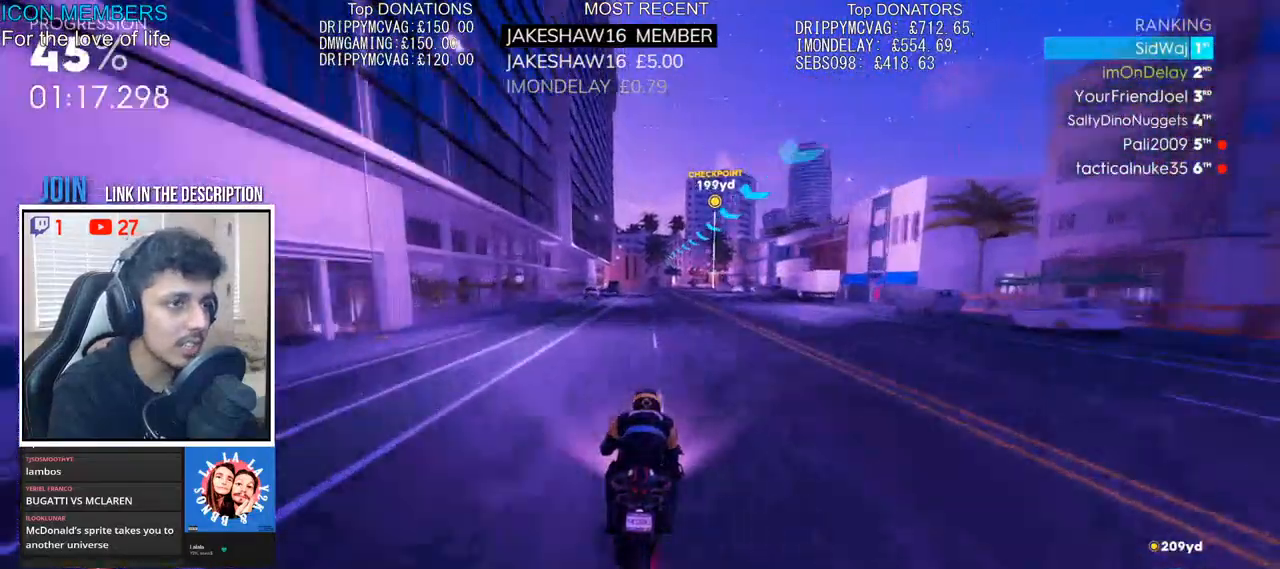
{"dt_ms": 500, "buttons": ["R2"], "left_stick": "up", "right_stick": "center", "events": []}
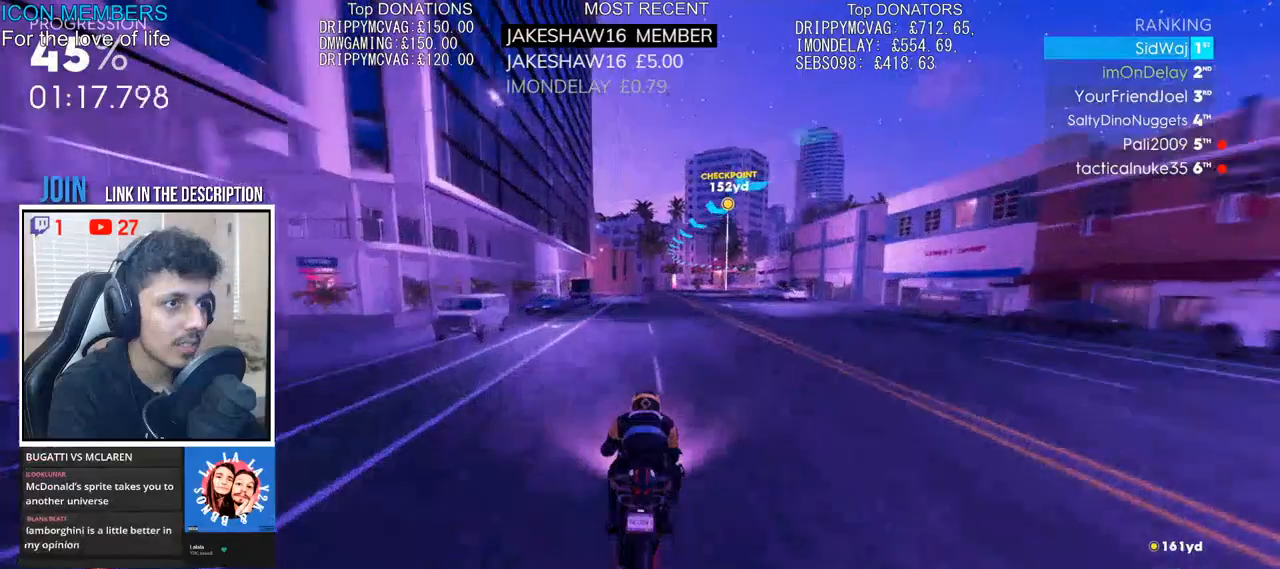
{"dt_ms": 500, "buttons": ["R2"], "left_stick": "up", "right_stick": "center", "events": []}
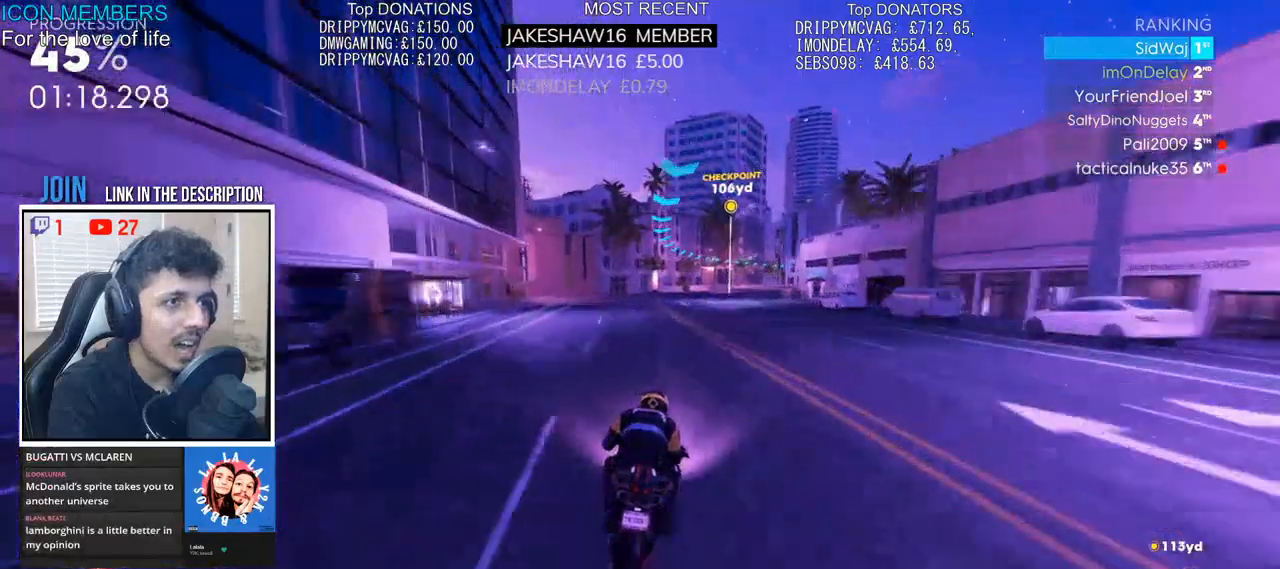
{"dt_ms": 500, "buttons": ["R2"], "left_stick": "up", "right_stick": "center", "events": []}
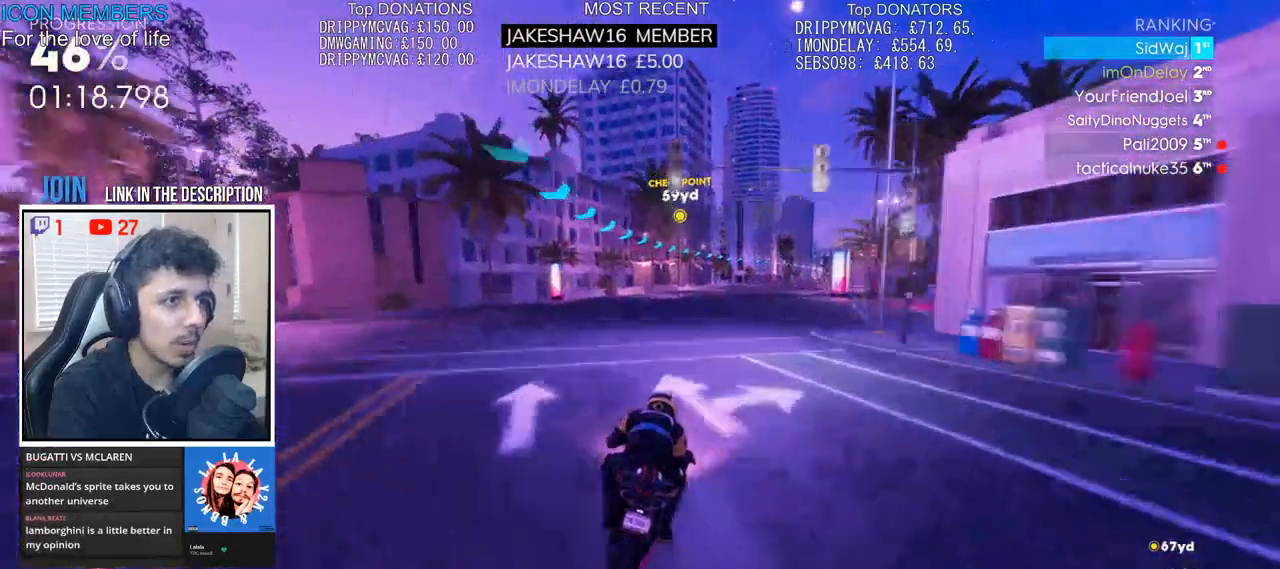
{"dt_ms": 500, "buttons": ["R2"], "left_stick": "up", "right_stick": "center", "events": []}
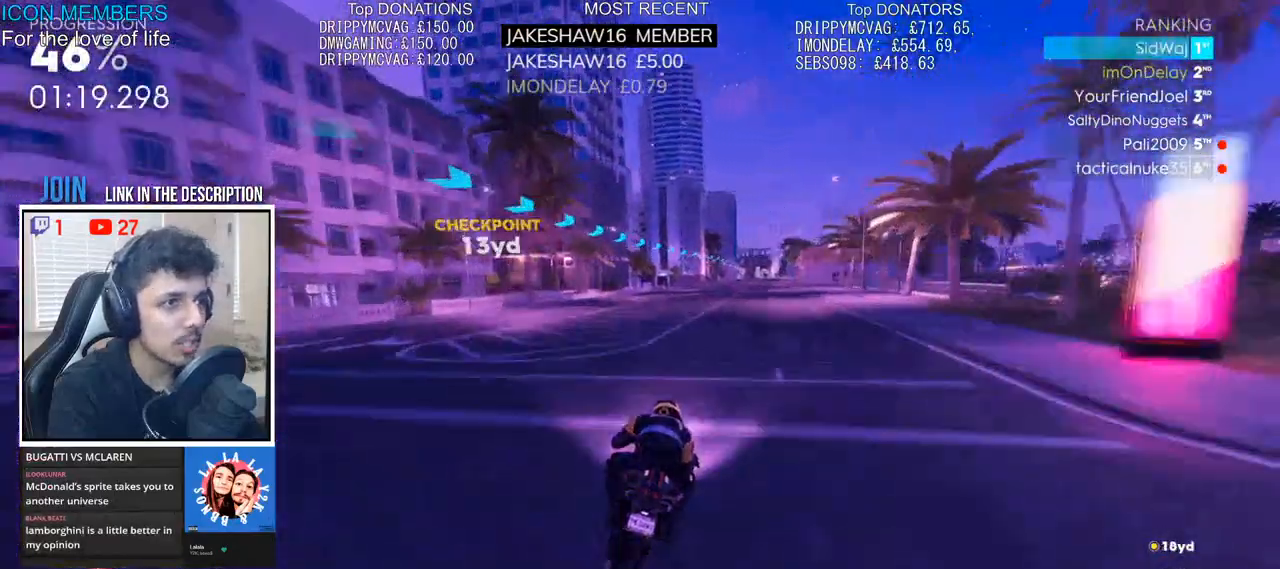
{"dt_ms": 500, "buttons": ["CROSS", "R2"], "left_stick": "up", "right_stick": "center", "events": [[167, "CROSS", "down"]]}
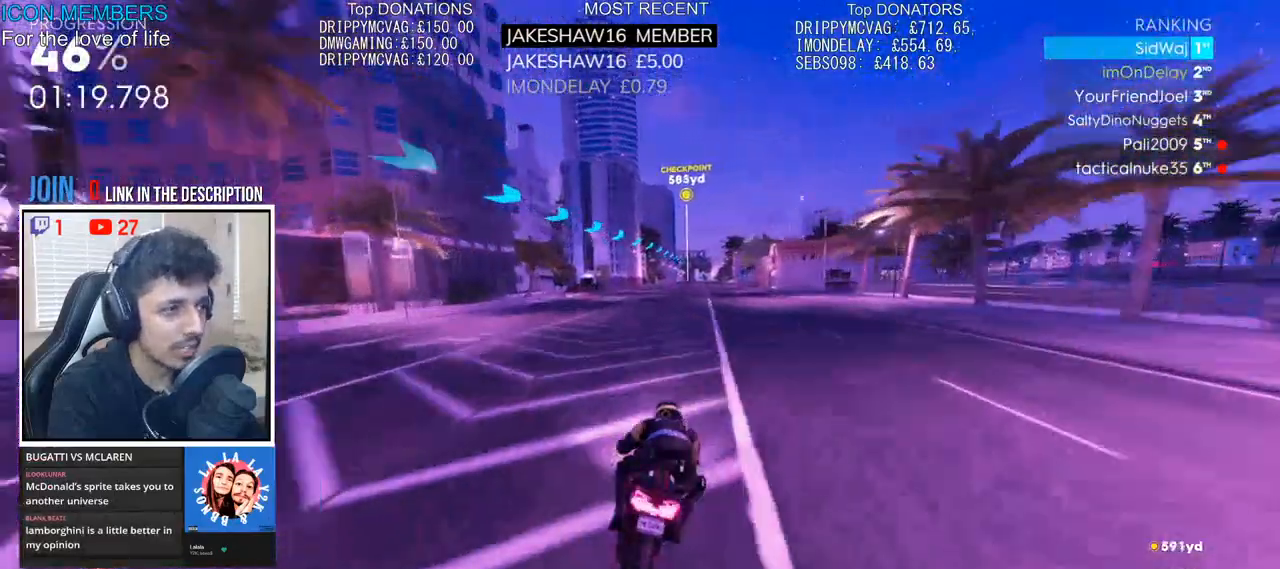
{"dt_ms": 500, "buttons": ["CROSS", "R2"], "left_stick": "up", "right_stick": "center", "events": []}
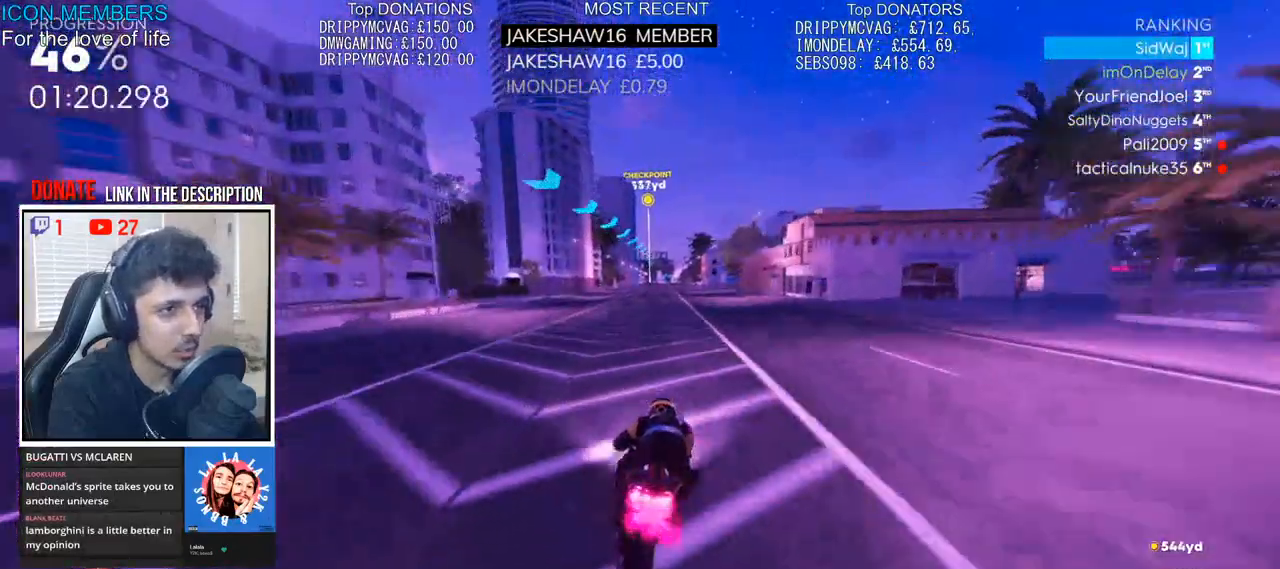
{"dt_ms": 500, "buttons": ["CROSS", "R2"], "left_stick": "up", "right_stick": "center", "events": []}
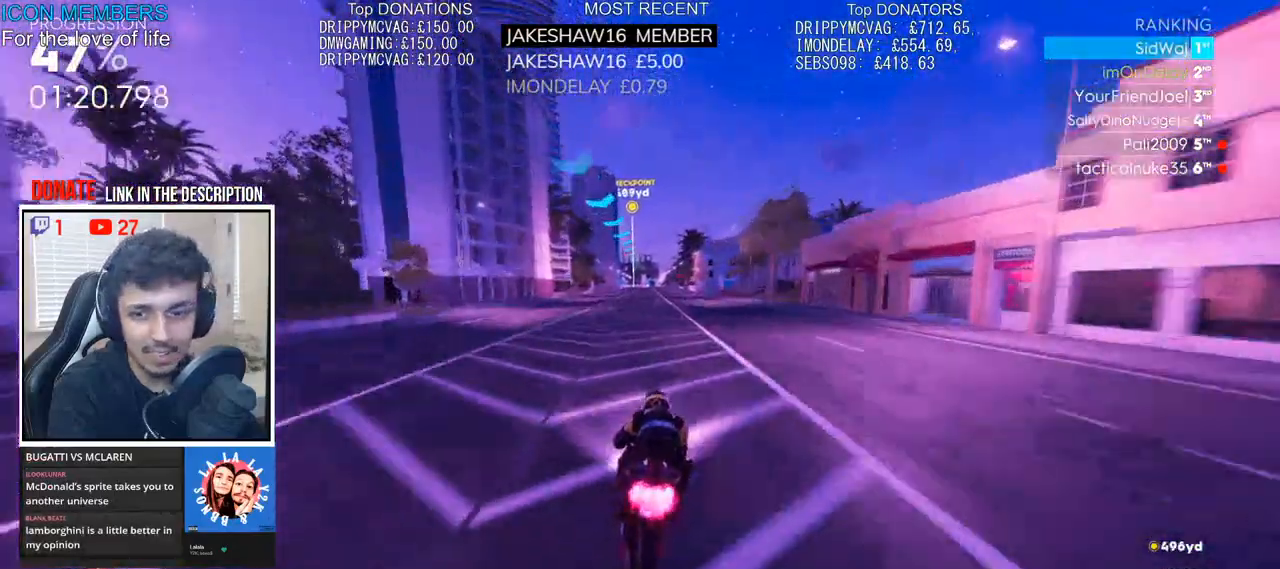
{"dt_ms": 500, "buttons": ["CROSS", "R2"], "left_stick": "up", "right_stick": "center", "events": []}
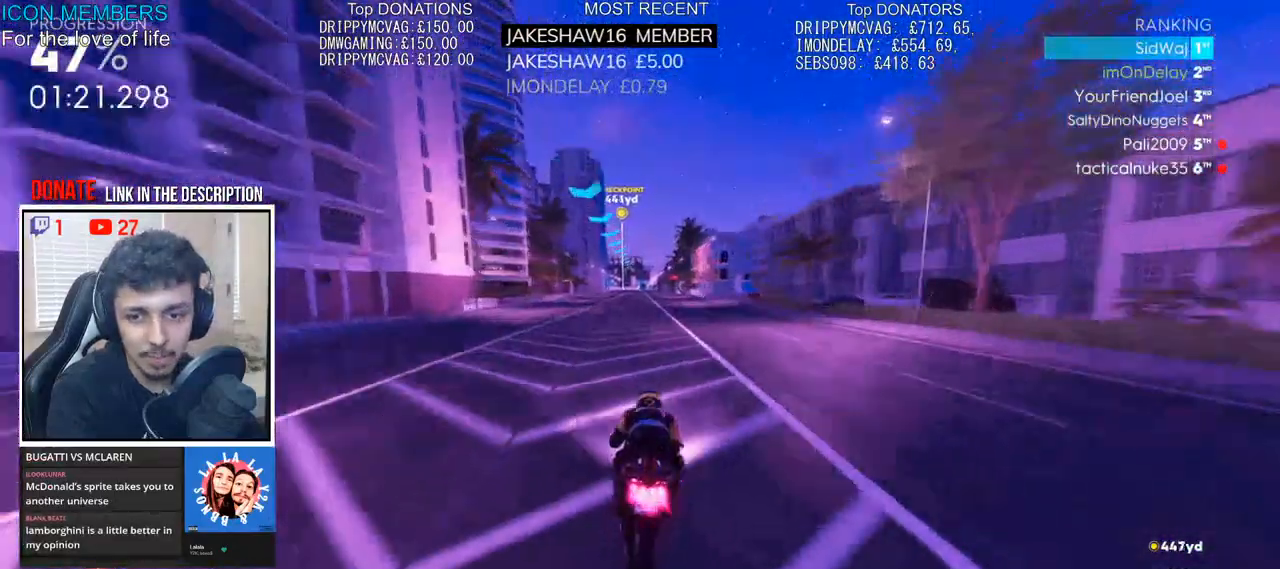
{"dt_ms": 500, "buttons": ["CROSS", "R2"], "left_stick": "up", "right_stick": "center", "events": []}
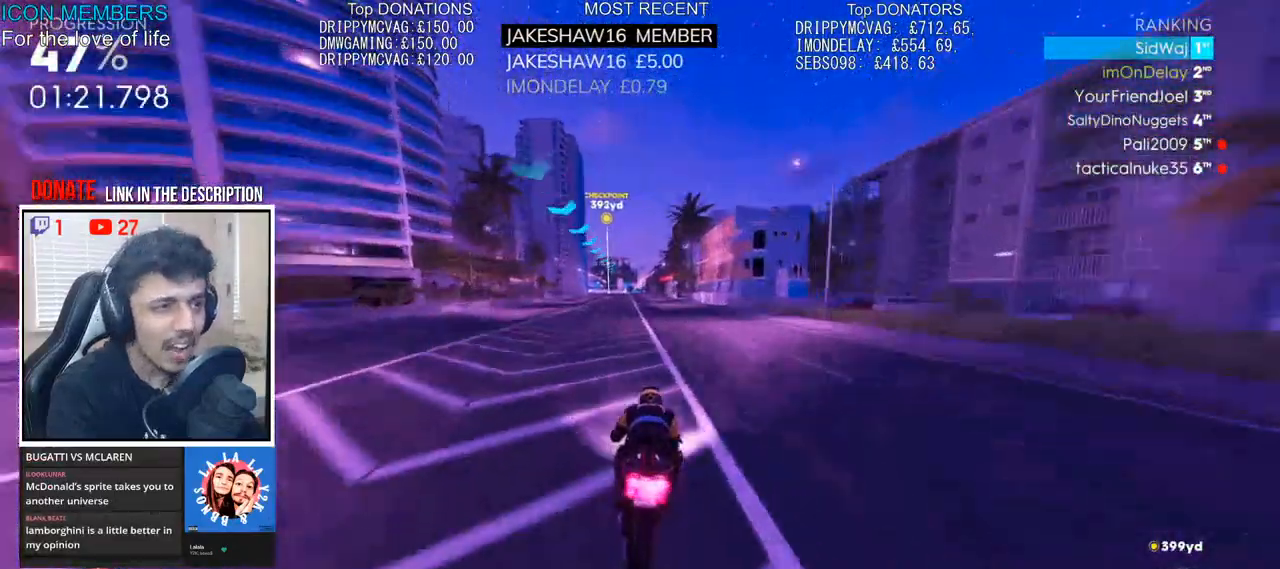
{"dt_ms": 1000, "buttons": ["CROSS", "R2"], "left_stick": "up", "right_stick": "center"}
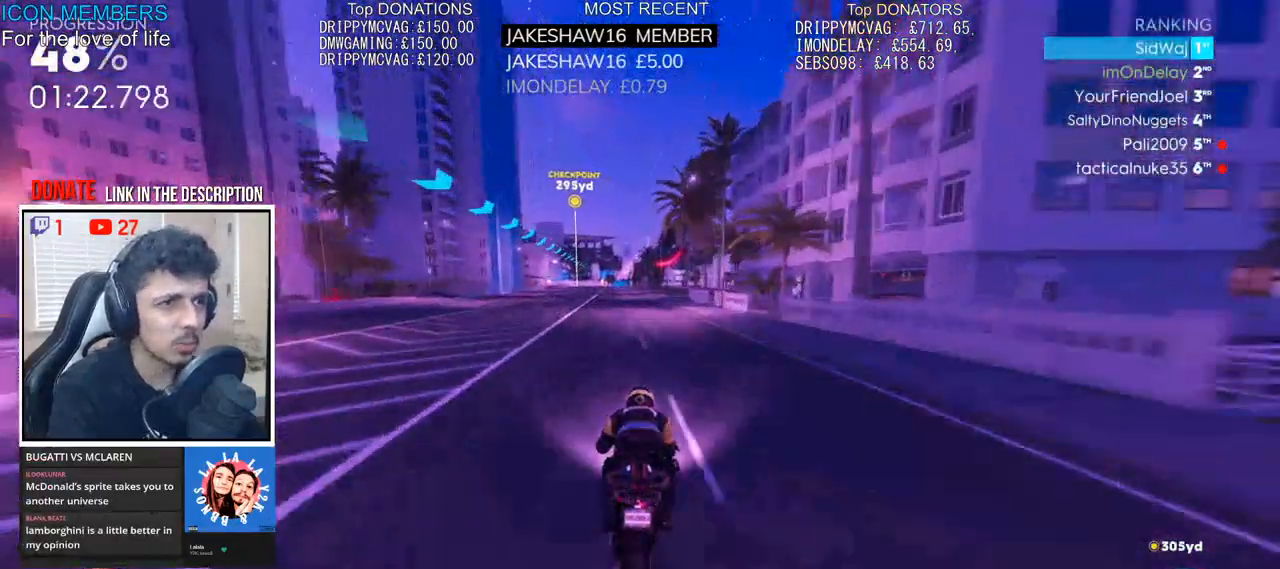
{"dt_ms": 500, "buttons": ["R2"], "left_stick": "up", "right_stick": "center", "events": [[17, "CROSS", "up"]]}
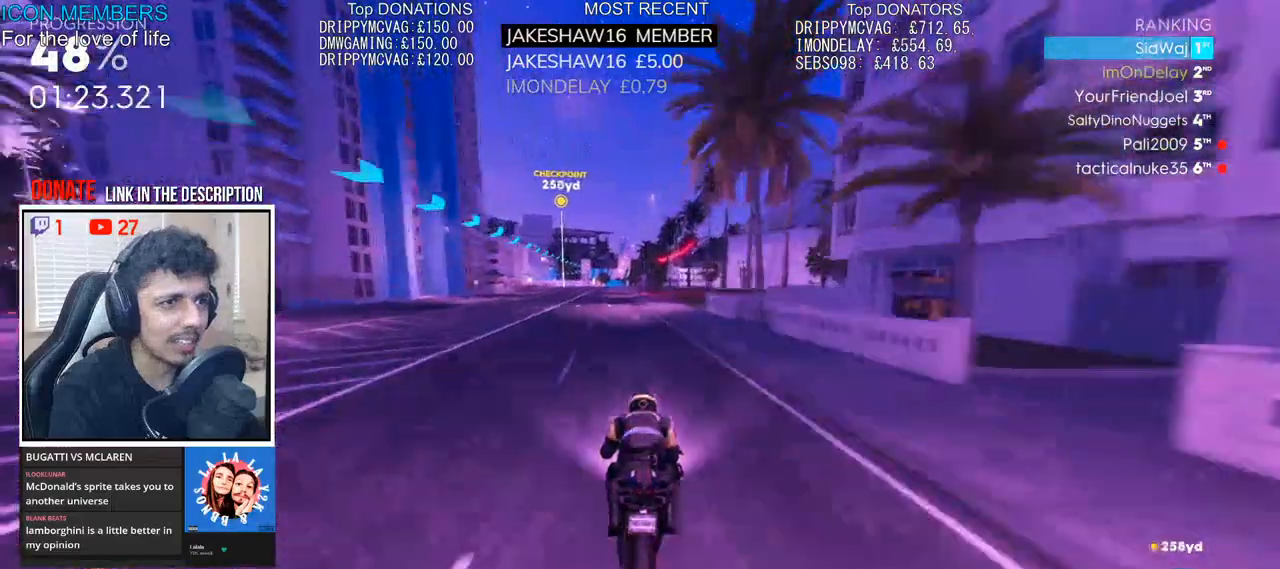
{"dt_ms": 500, "buttons": ["R2"], "left_stick": "up", "right_stick": "center", "events": []}